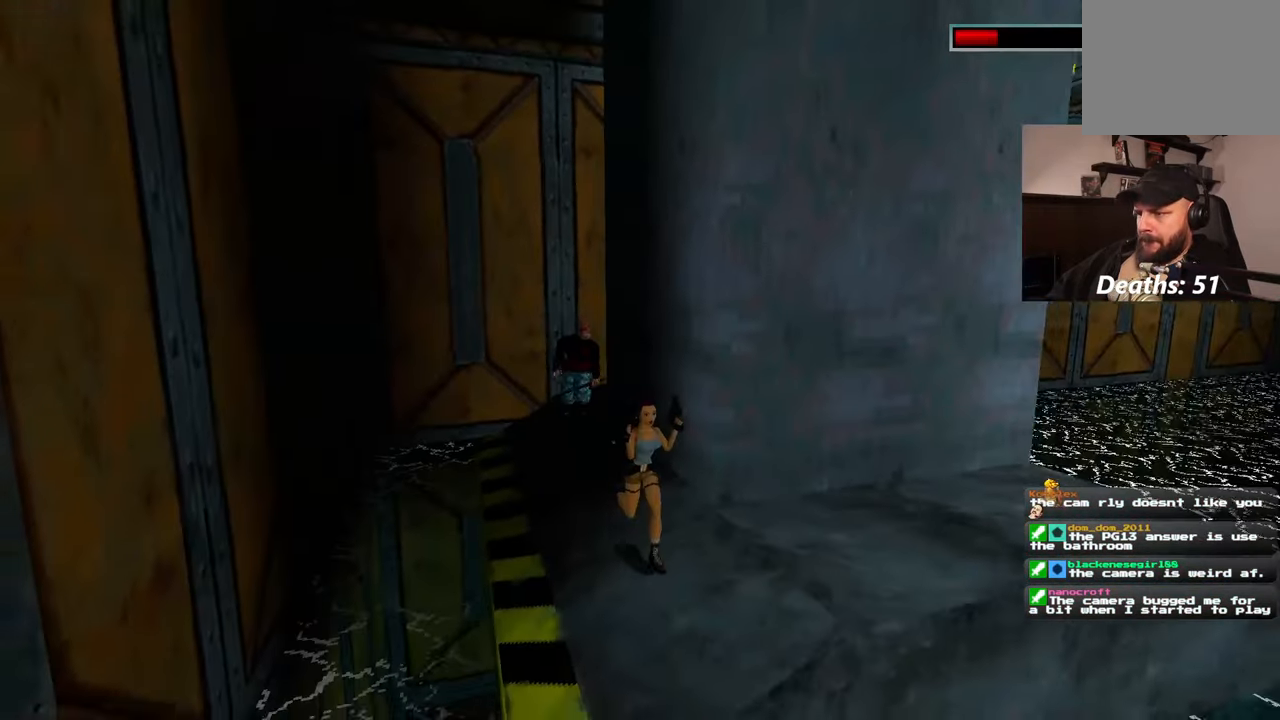
Gameplay with a controller (PlayStation layout); each line is a JSON object with the inputs held at the frame after it. "events" lists button and stick changes between this image and that frame as [ms after this image, input, new state], when the widget could be followed in between. Not read: L2 L3 R2 R3 START.
{"buttons": [], "left_stick": "center", "right_stick": "center", "events": [[100, "right_stick", "down-left"], [200, "DPAD_UP", "down"], [233, "left_stick", "center"], [250, "DPAD_UP", "up"], [283, "left_stick", "up"], [283, "right_stick", "center"], [417, "left_stick", "center"]]}
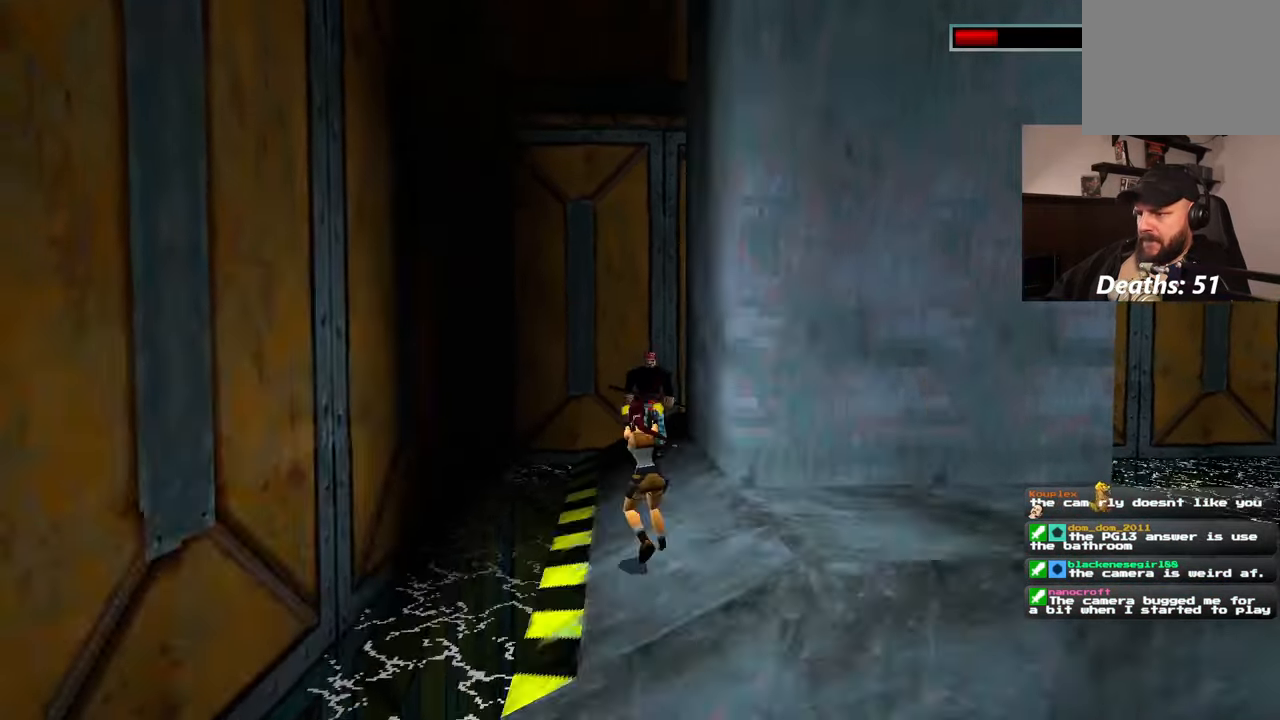
{"buttons": ["SQUARE"], "left_stick": "right", "right_stick": "center", "events": [[367, "SQUARE", "down"], [483, "left_stick", "right"]]}
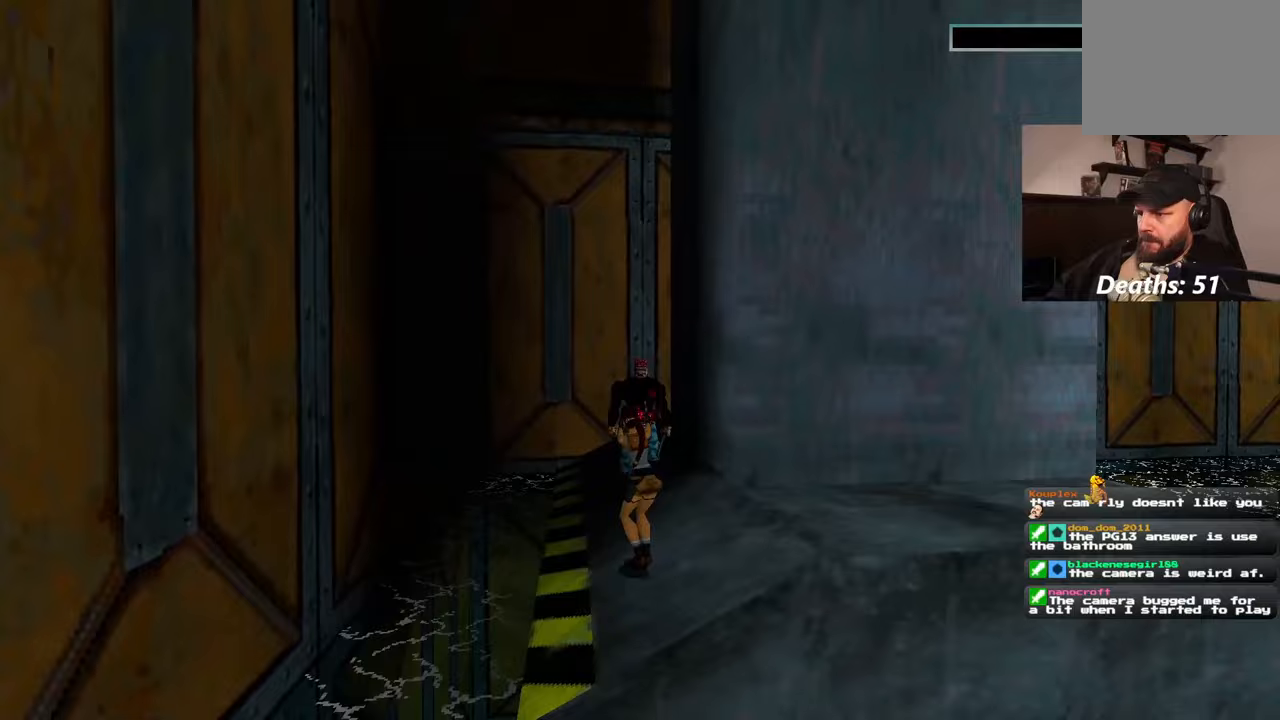
{"buttons": ["SQUARE"], "left_stick": "right", "right_stick": "center", "events": [[200, "SQUARE", "up"], [250, "SQUARE", "down"]]}
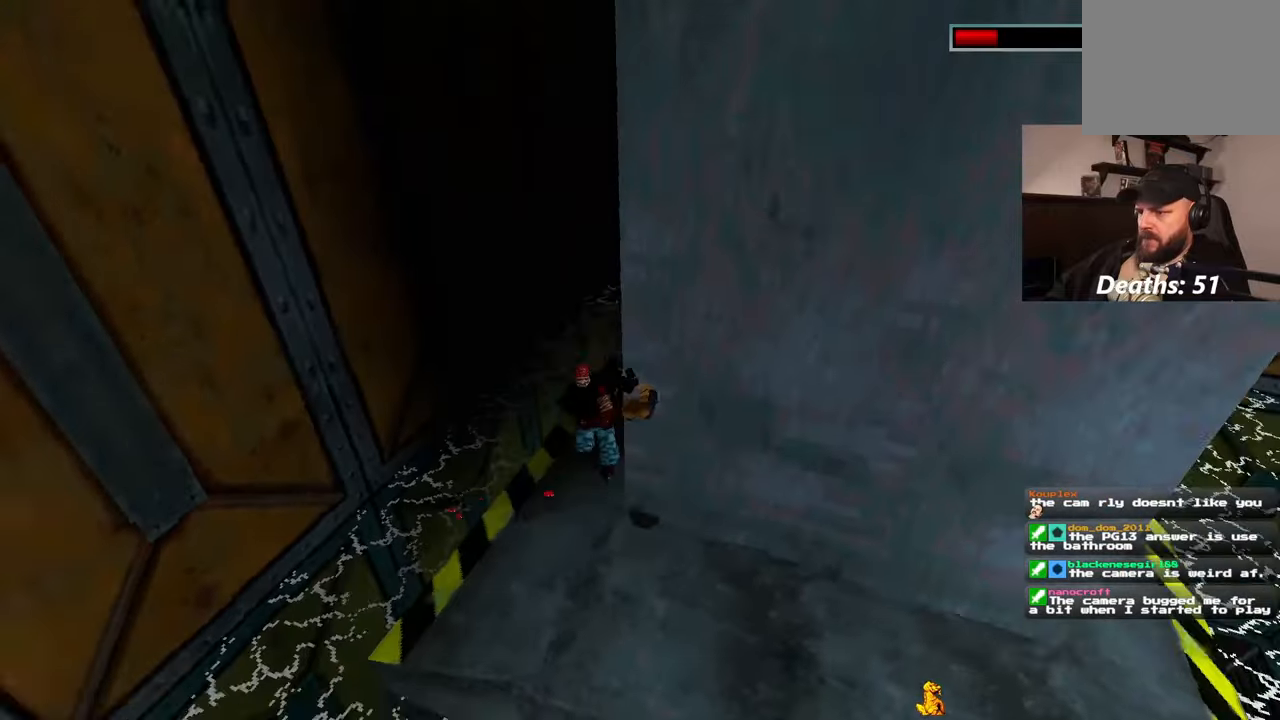
{"buttons": ["SQUARE"], "left_stick": "right", "right_stick": "center", "events": []}
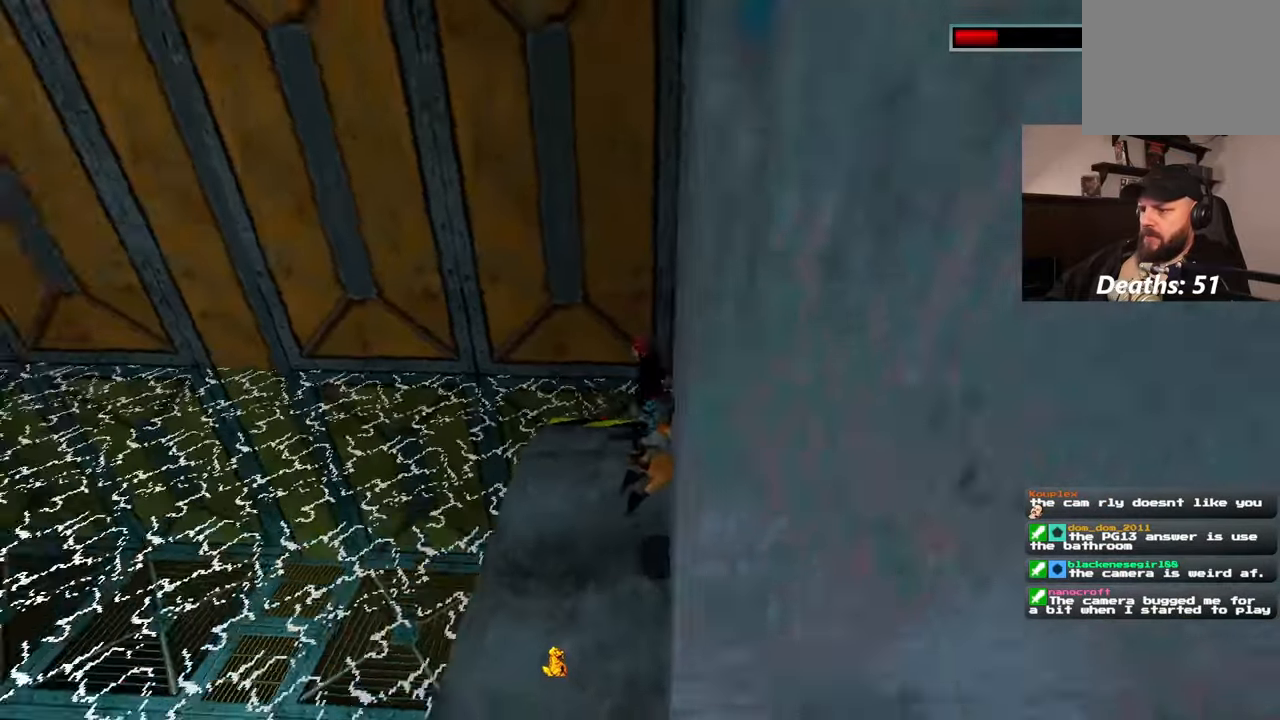
{"buttons": [], "left_stick": "down", "right_stick": "center", "events": [[17, "left_stick", "center"], [117, "SQUARE", "up"], [267, "left_stick", "down"]]}
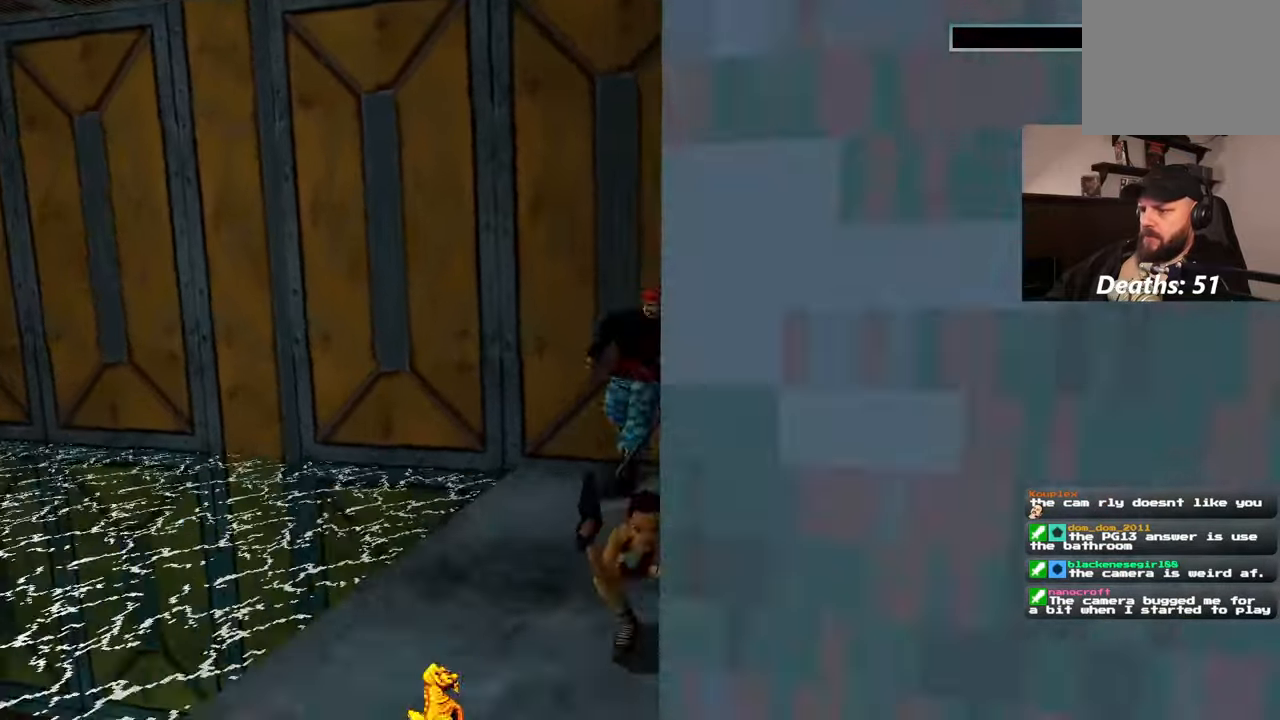
{"buttons": [], "left_stick": "down", "right_stick": "center", "events": [[100, "left_stick", "down-left"], [250, "left_stick", "down"]]}
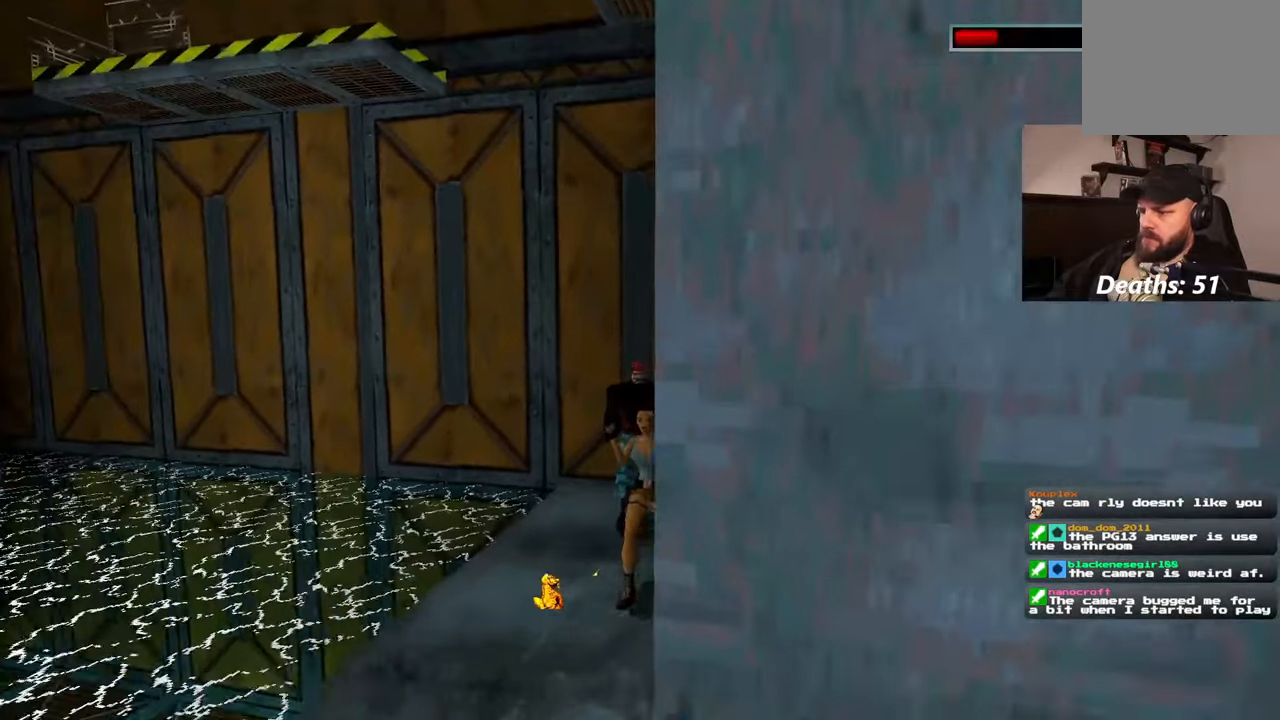
{"buttons": [], "left_stick": "down-right", "right_stick": "center", "events": [[283, "left_stick", "down-right"]]}
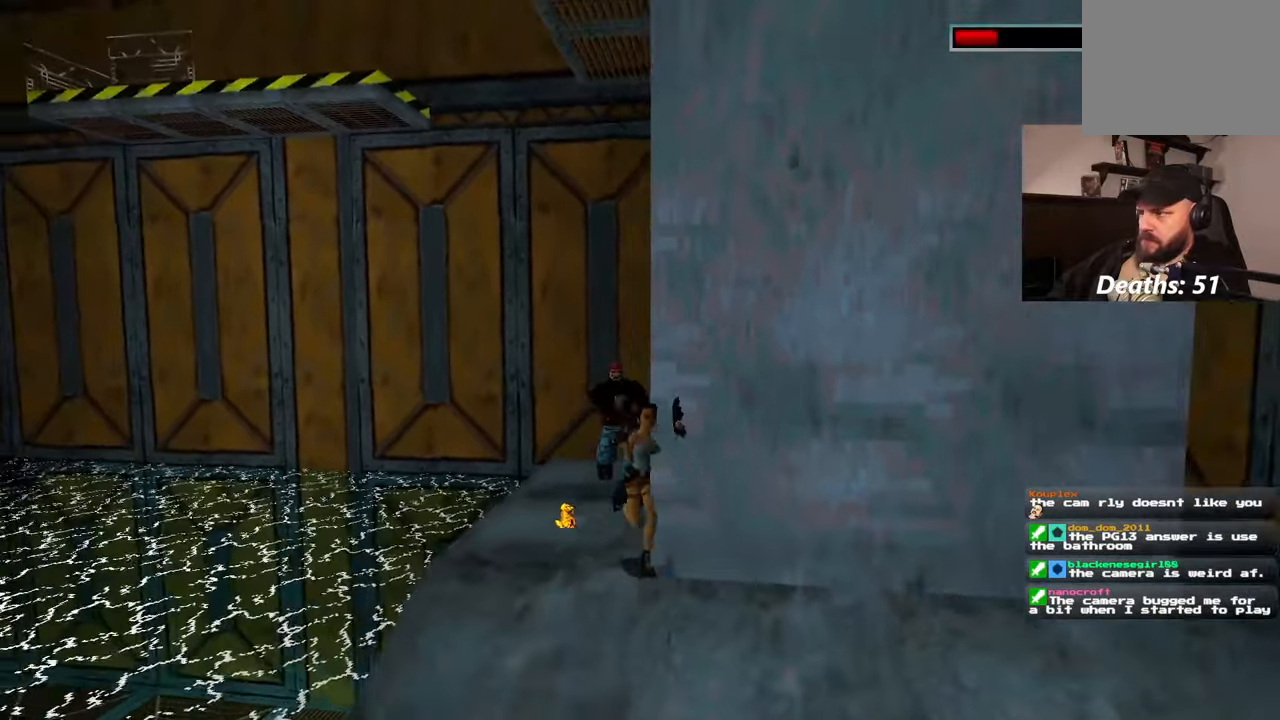
{"buttons": [], "left_stick": "down-right", "right_stick": "center", "events": [[83, "left_stick", "right"], [483, "left_stick", "down-right"]]}
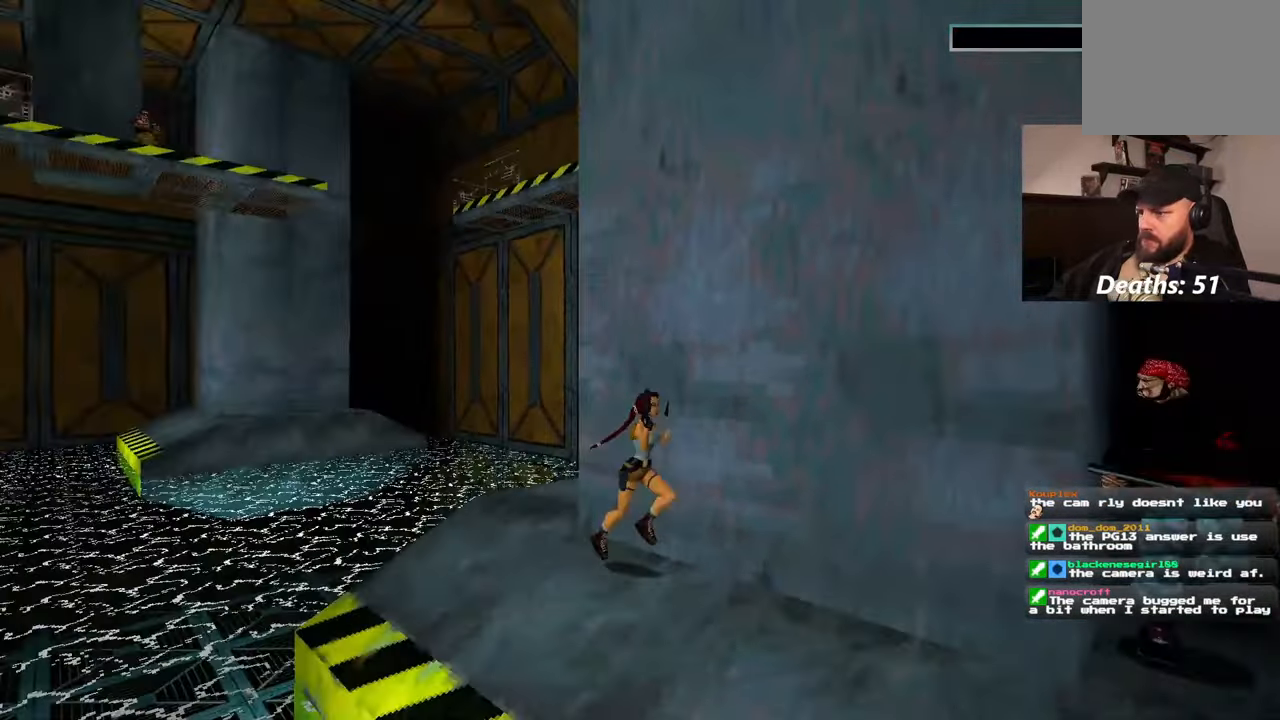
{"buttons": [], "left_stick": "down-right", "right_stick": "center", "events": []}
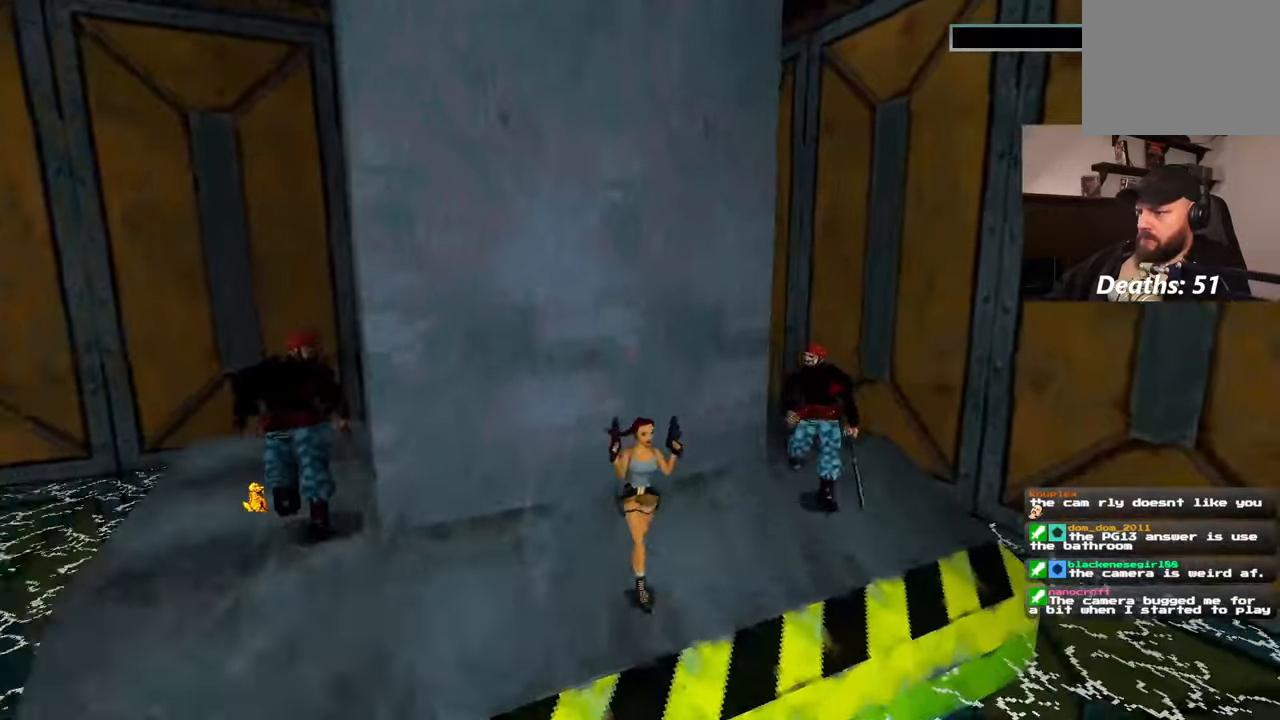
{"buttons": [], "left_stick": "center", "right_stick": "center", "events": [[117, "left_stick", "up-right"], [367, "left_stick", "center"]]}
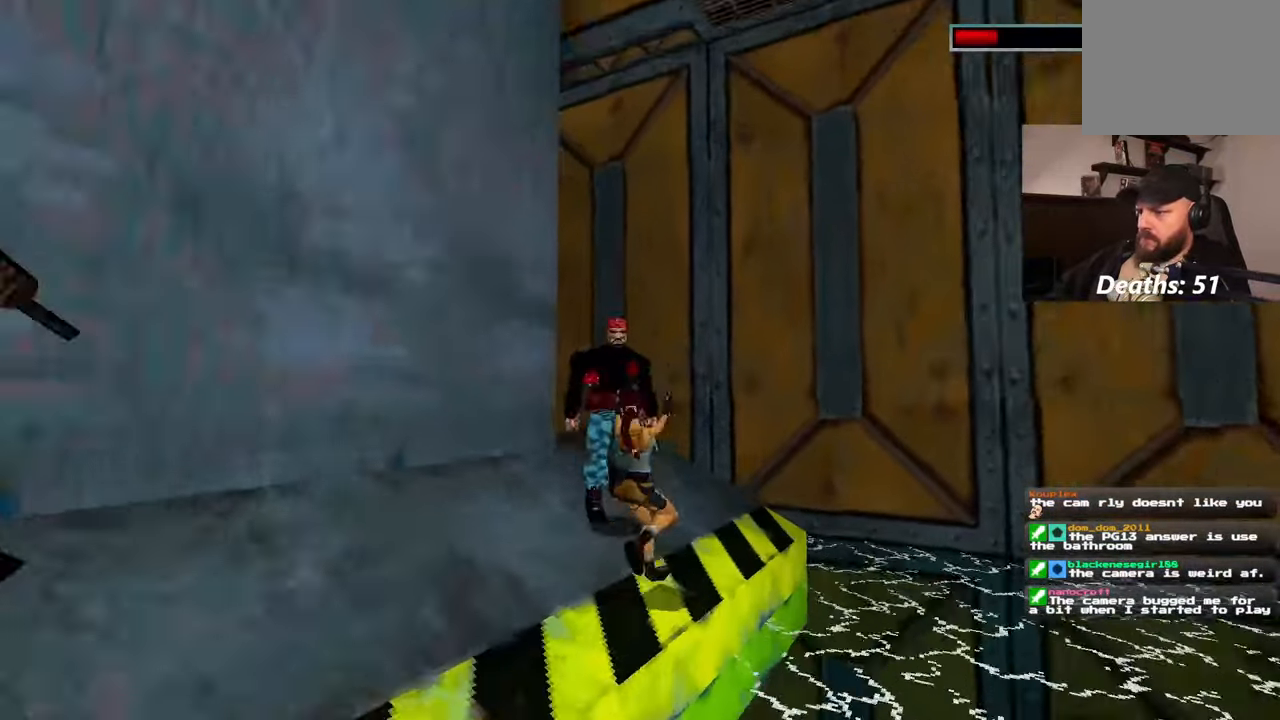
{"buttons": [], "left_stick": "center", "right_stick": "center", "events": []}